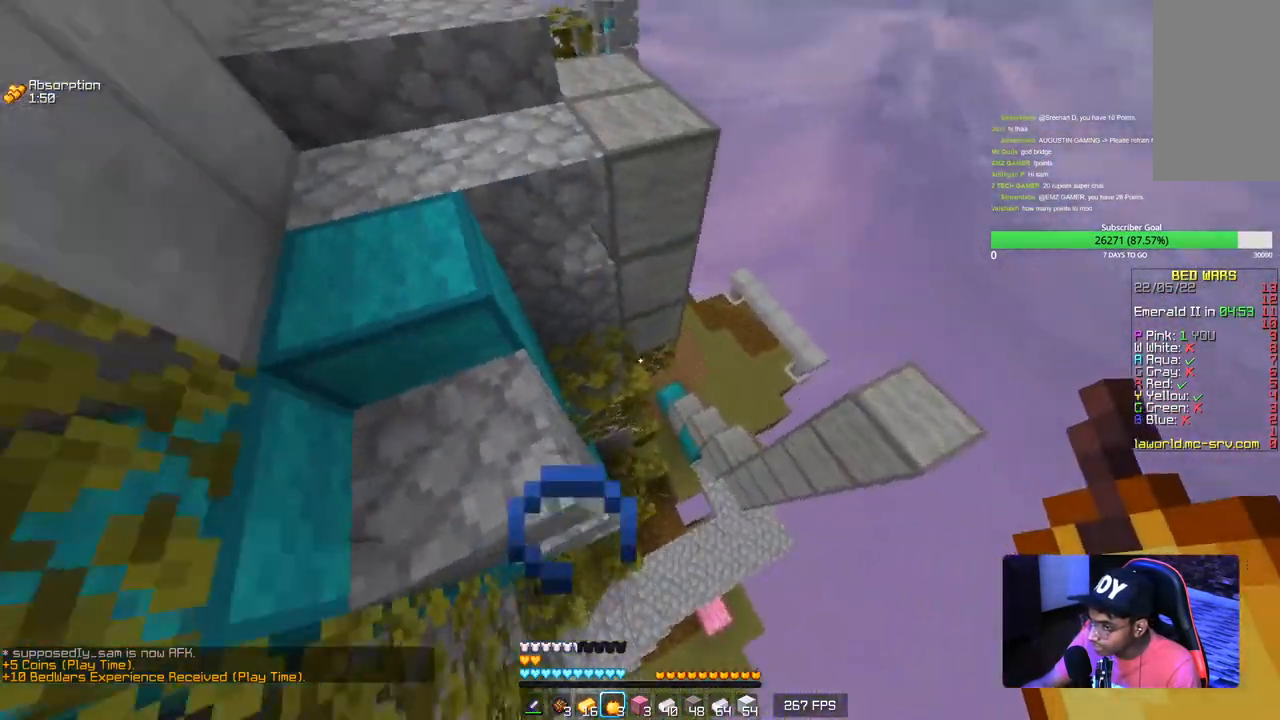
Gameplay with keyboard and mouse; each line is a JSON object with the keys and mouse buttons held at the frame after it. "events" lists presses ("down") and releases ("up") of "a", "d", "s", "w", "mouse_left" and "mouse_right" between this image and that frame as [ms after this image, input, new state], when the widget could be followed in between. "mouse_left", "mouse_right" = the "left", "right" buttons of the "mouse" list. No other keys are recorded. Fast repeated clicks can show as one long hold. Mouse movement is not recorded.
{"keys": [], "mouse": [], "events": [[167, "d", "up"]]}
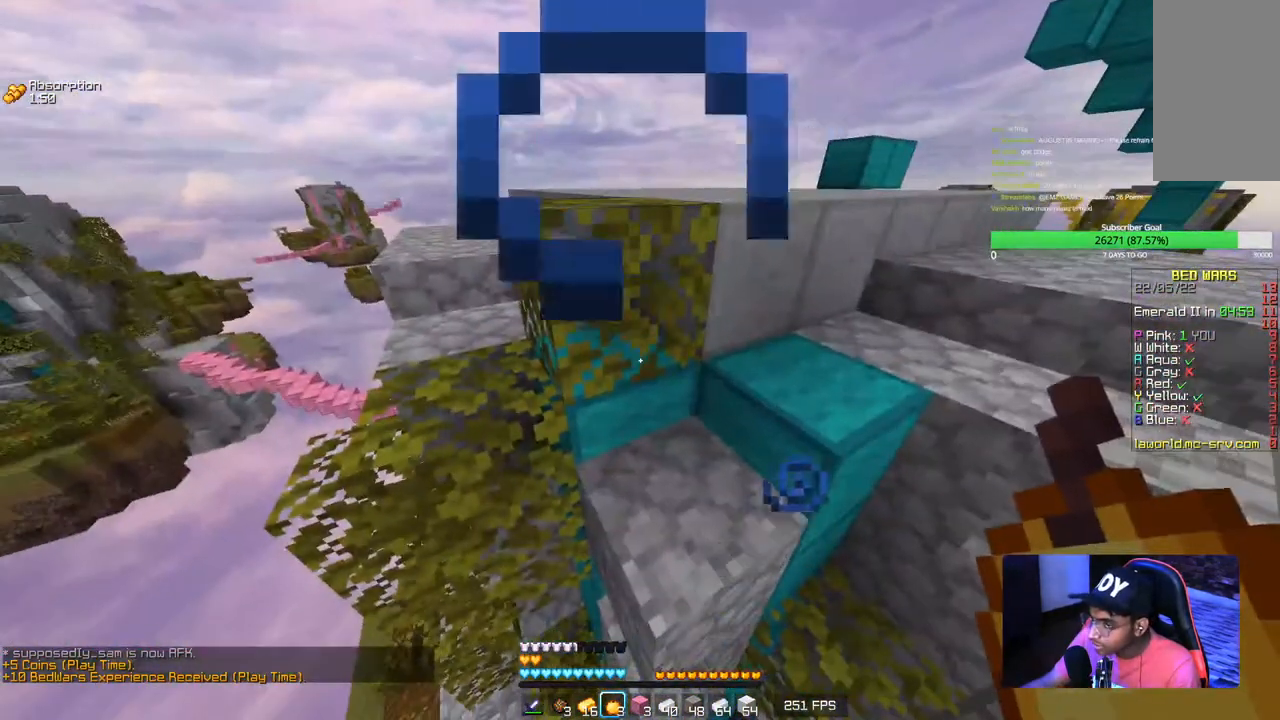
{"keys": ["d"], "mouse": [], "events": [[300, "d", "down"]]}
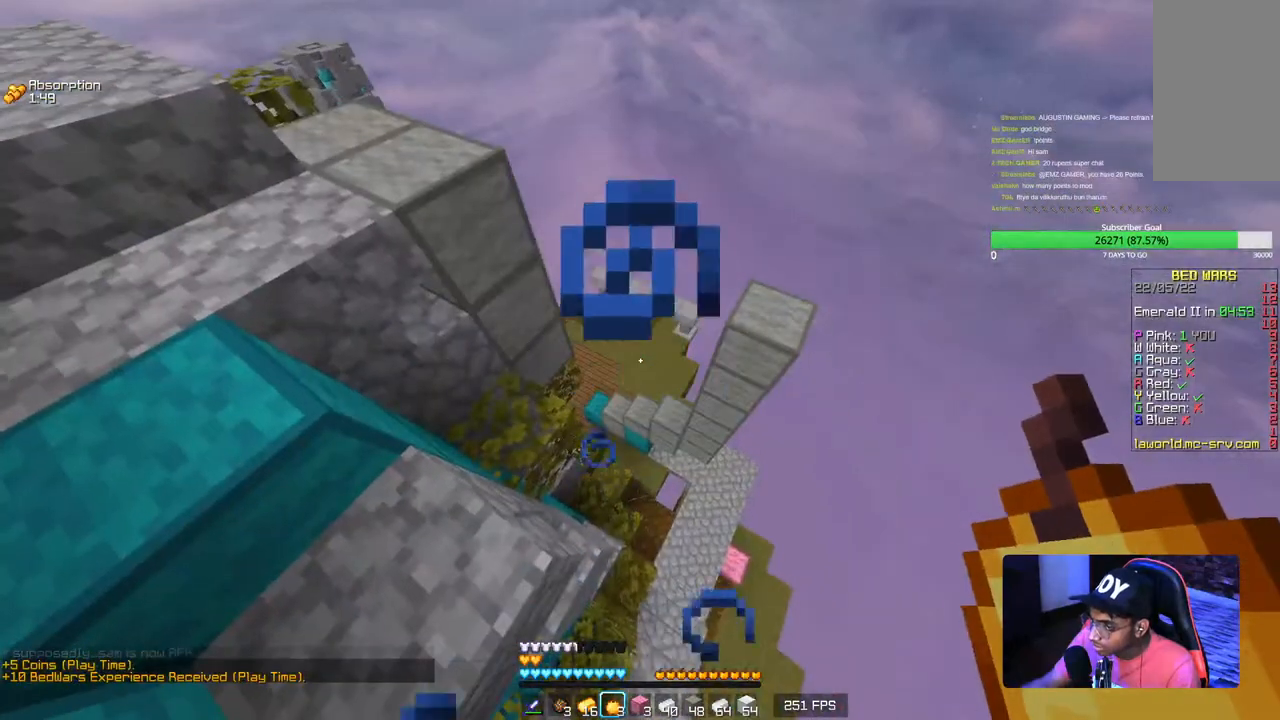
{"keys": [], "mouse": [], "events": [[434, "d", "up"]]}
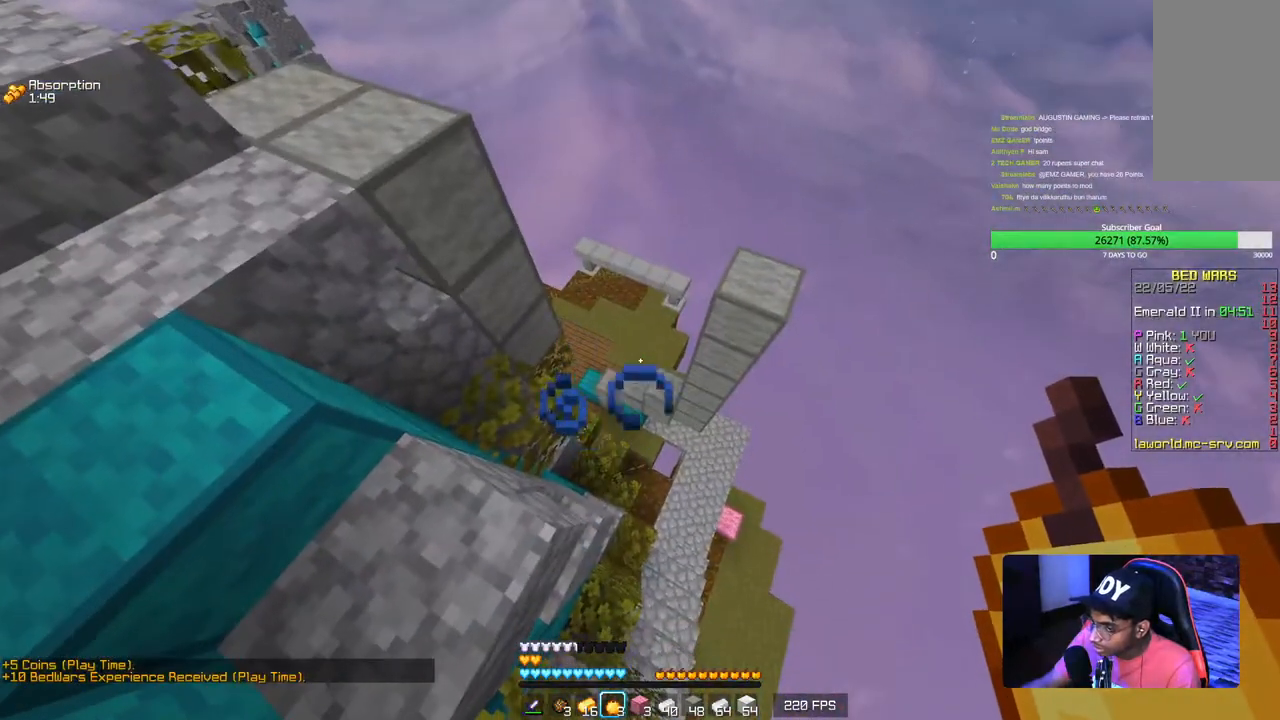
{"keys": [], "mouse": [], "events": []}
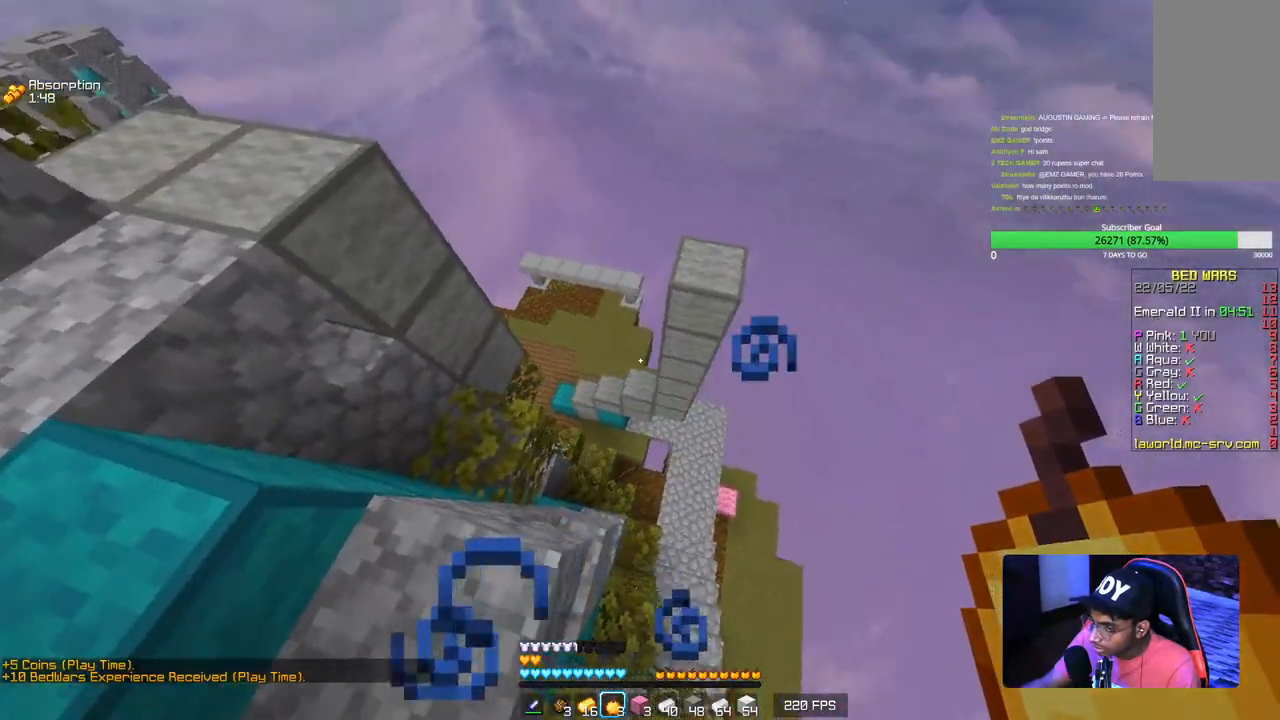
{"keys": [], "mouse": [], "events": []}
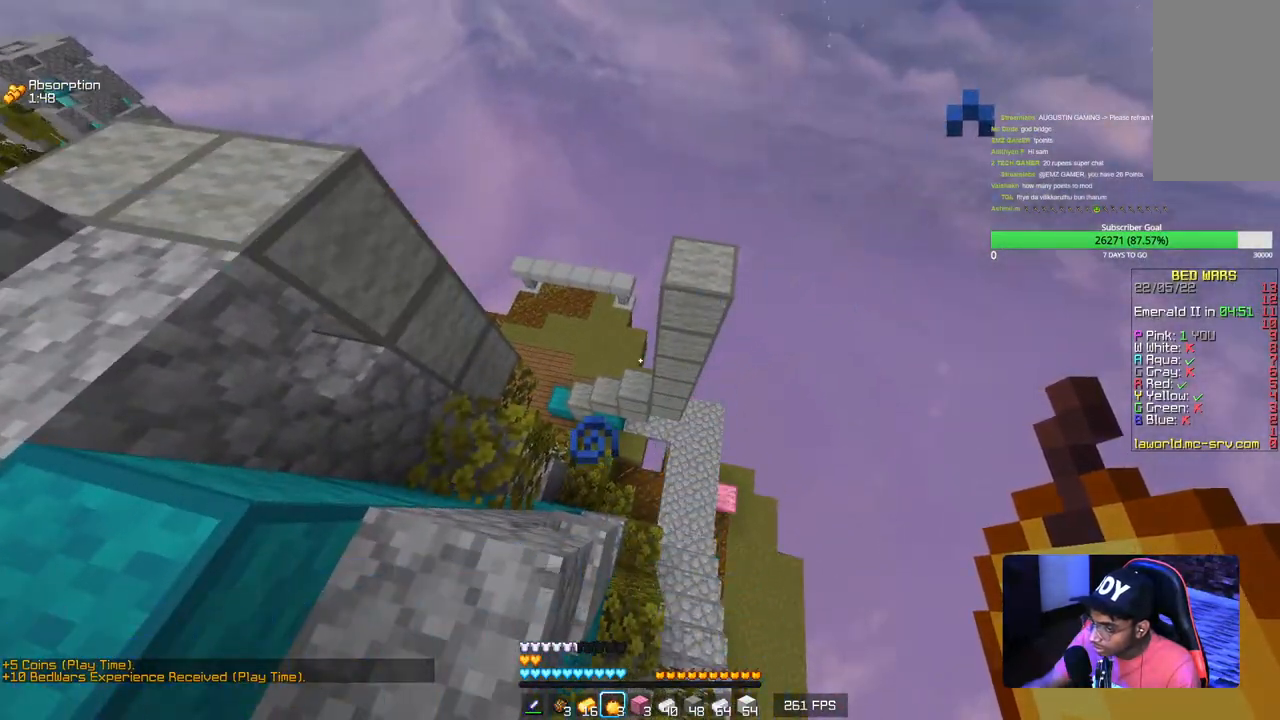
{"keys": [], "mouse": [], "events": []}
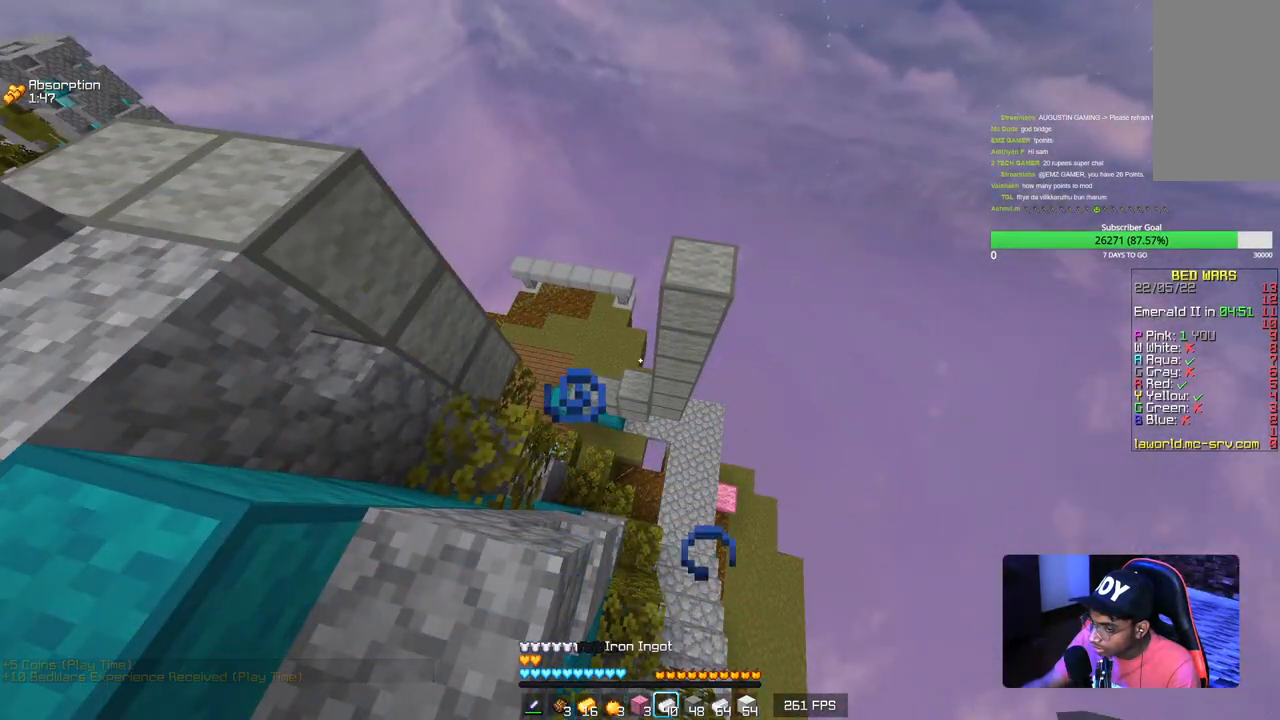
{"keys": [], "mouse": [], "events": []}
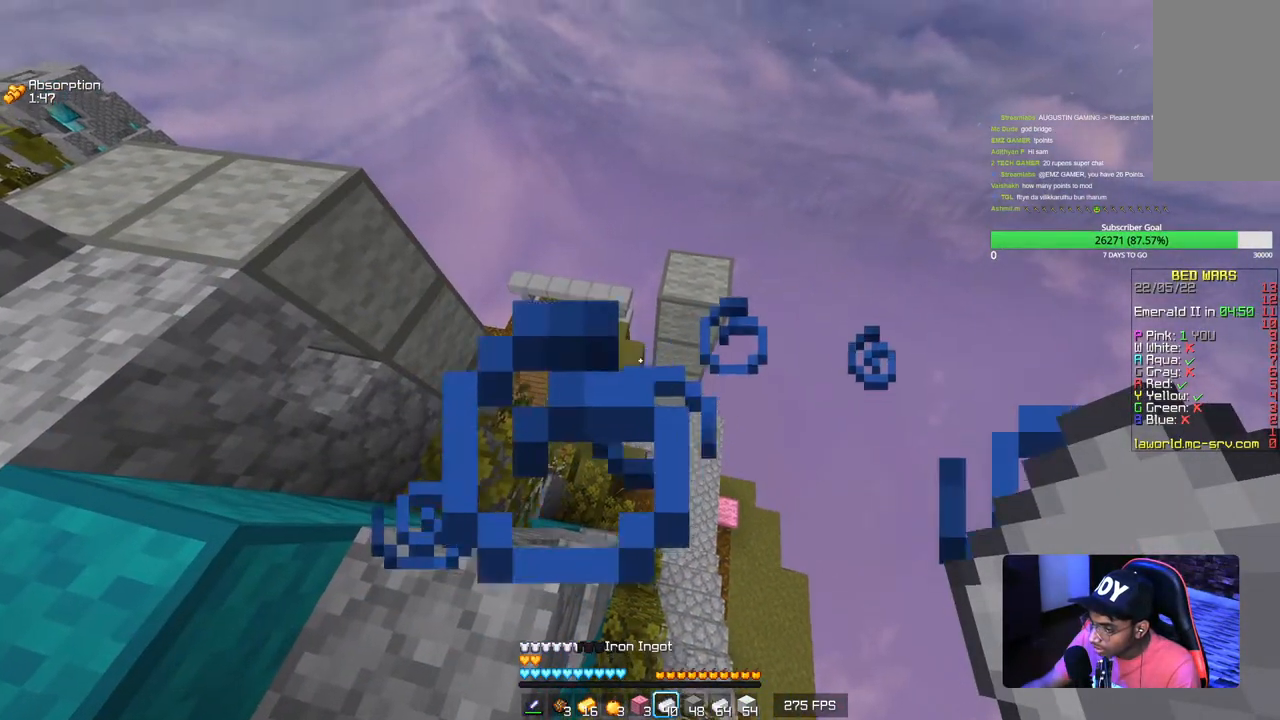
{"keys": [], "mouse": ["right"], "events": [[417, "mouse_right", "down"]]}
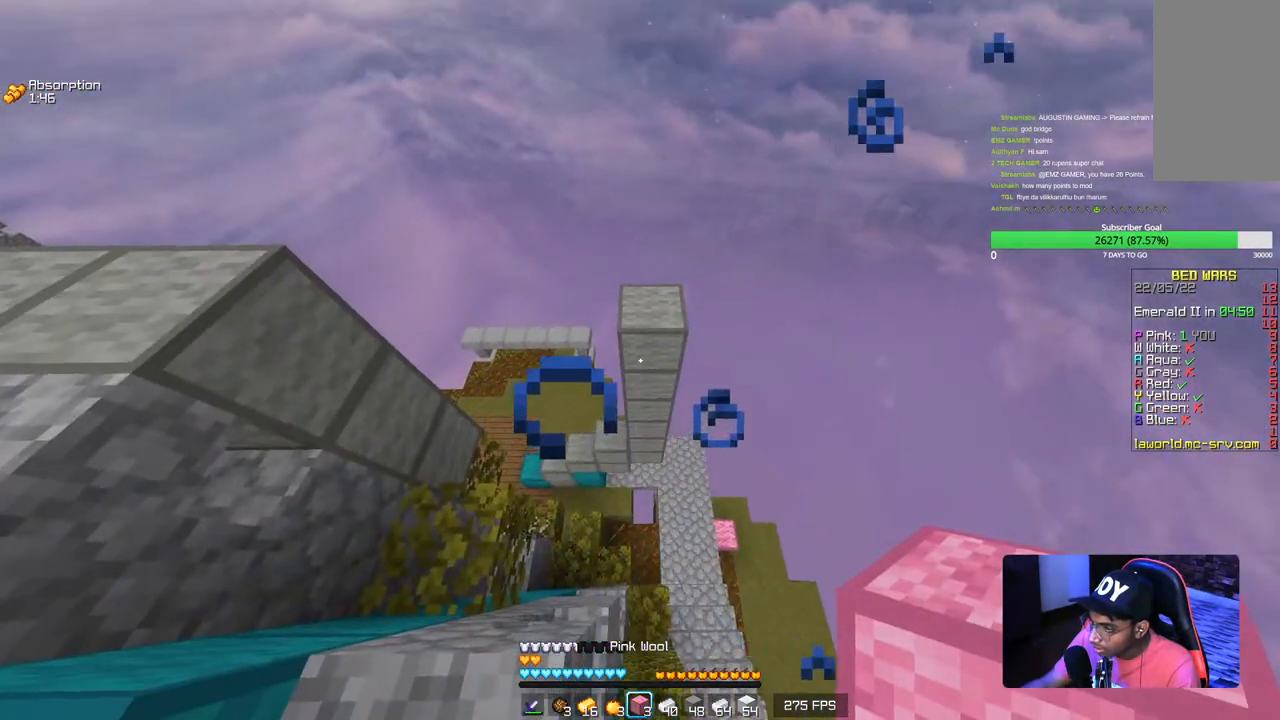
{"keys": [], "mouse": [], "events": [[100, "mouse_right", "up"], [300, "mouse_right", "down"], [467, "mouse_right", "up"]]}
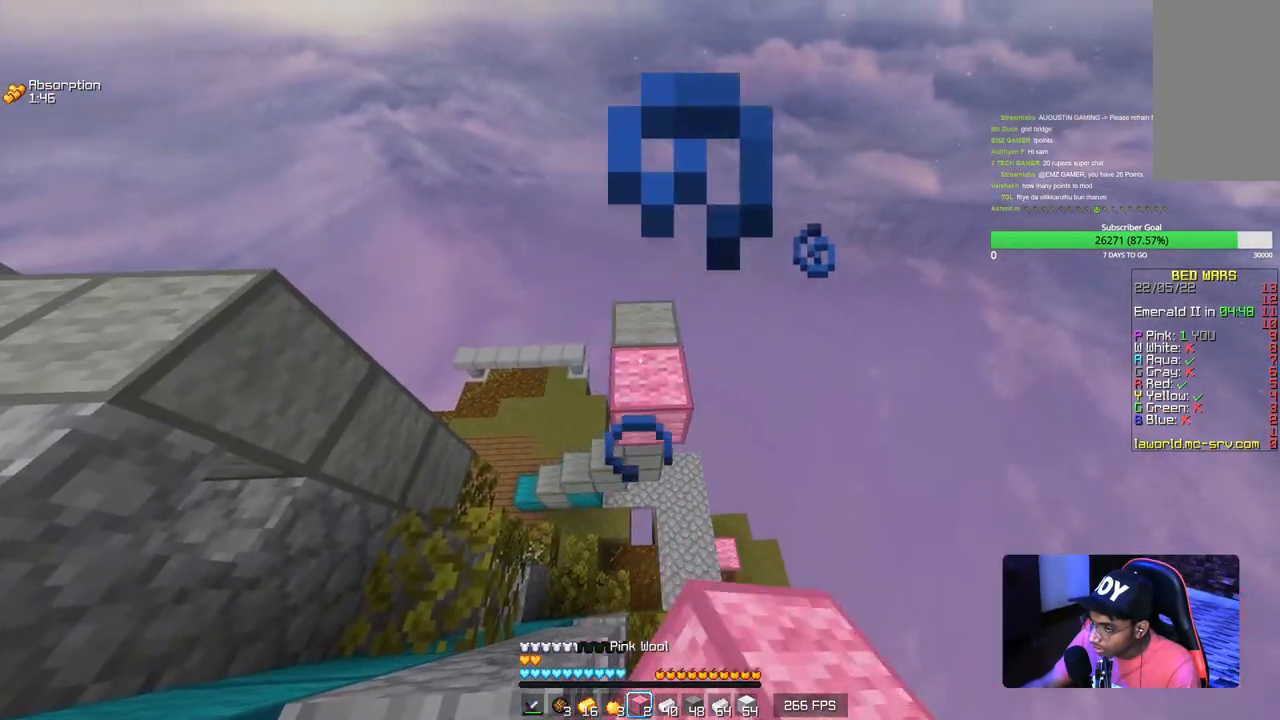
{"keys": ["s"], "mouse": [], "events": [[34, "mouse_right", "down"], [200, "mouse_right", "up"], [267, "s", "down"], [317, "a", "down"], [500, "a", "up"]]}
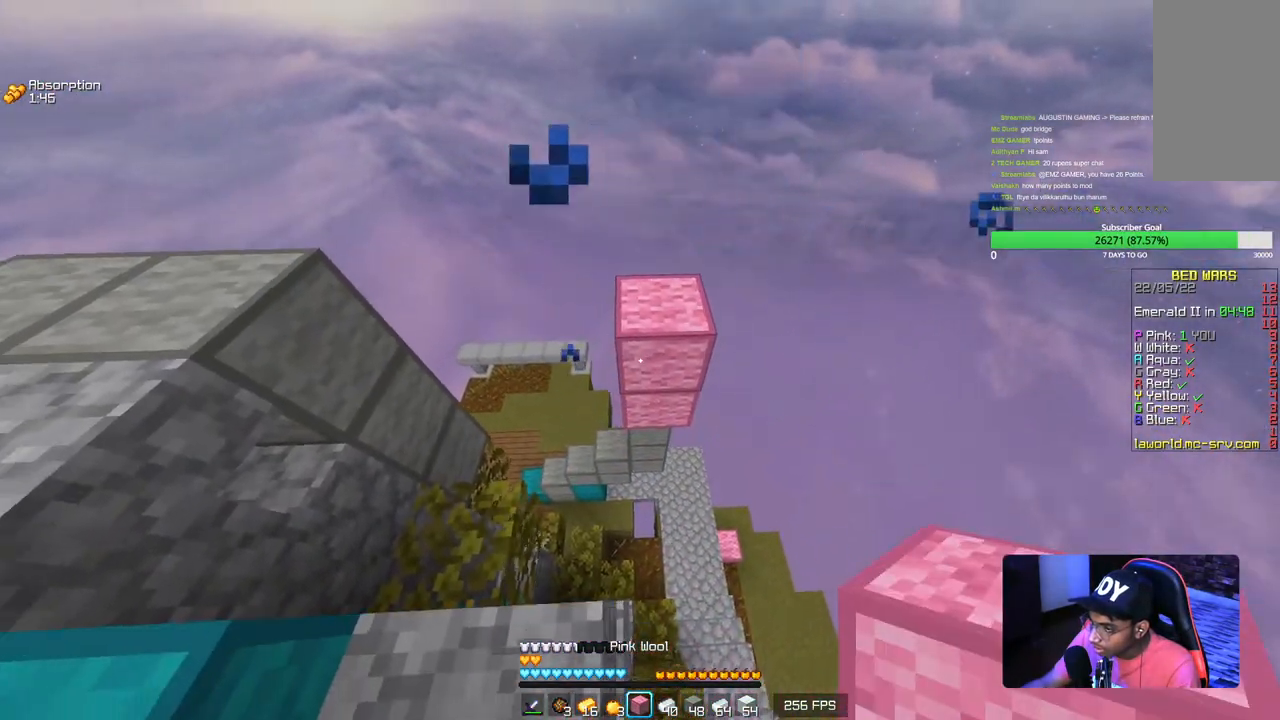
{"keys": ["w"], "mouse": [], "events": [[50, "s", "up"], [267, "w", "down"]]}
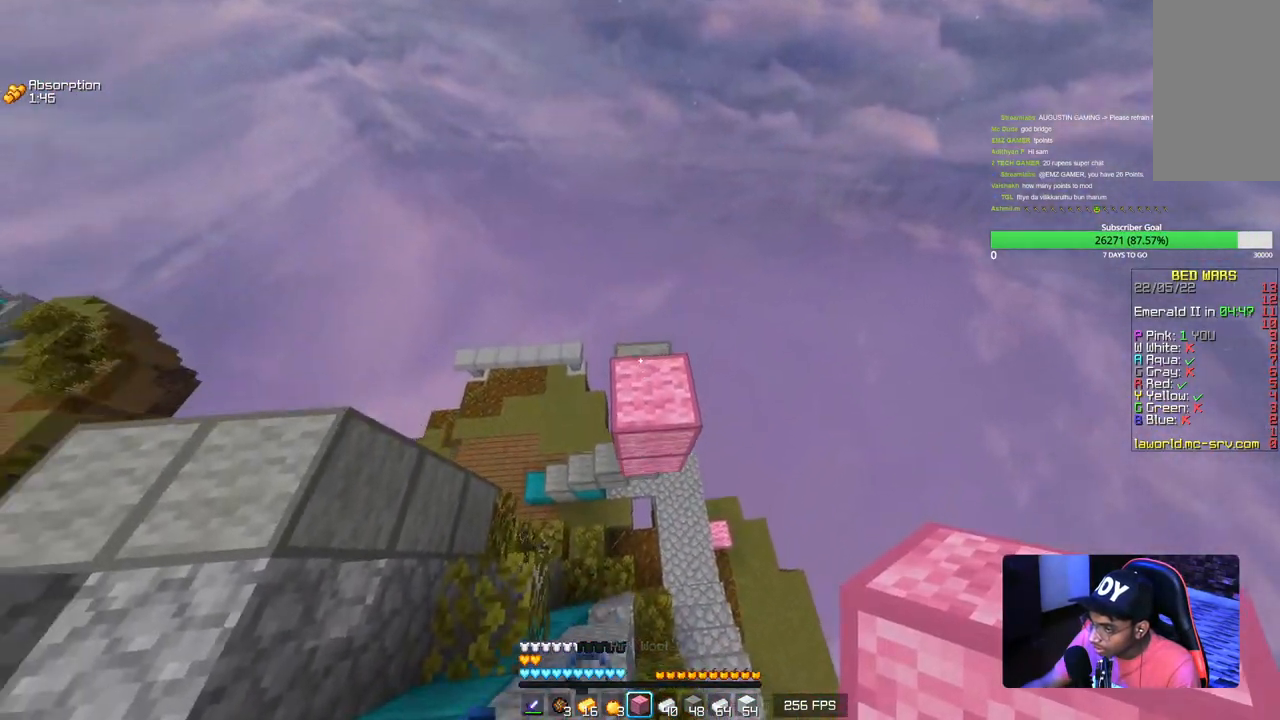
{"keys": [], "mouse": [], "events": [[417, "w", "up"]]}
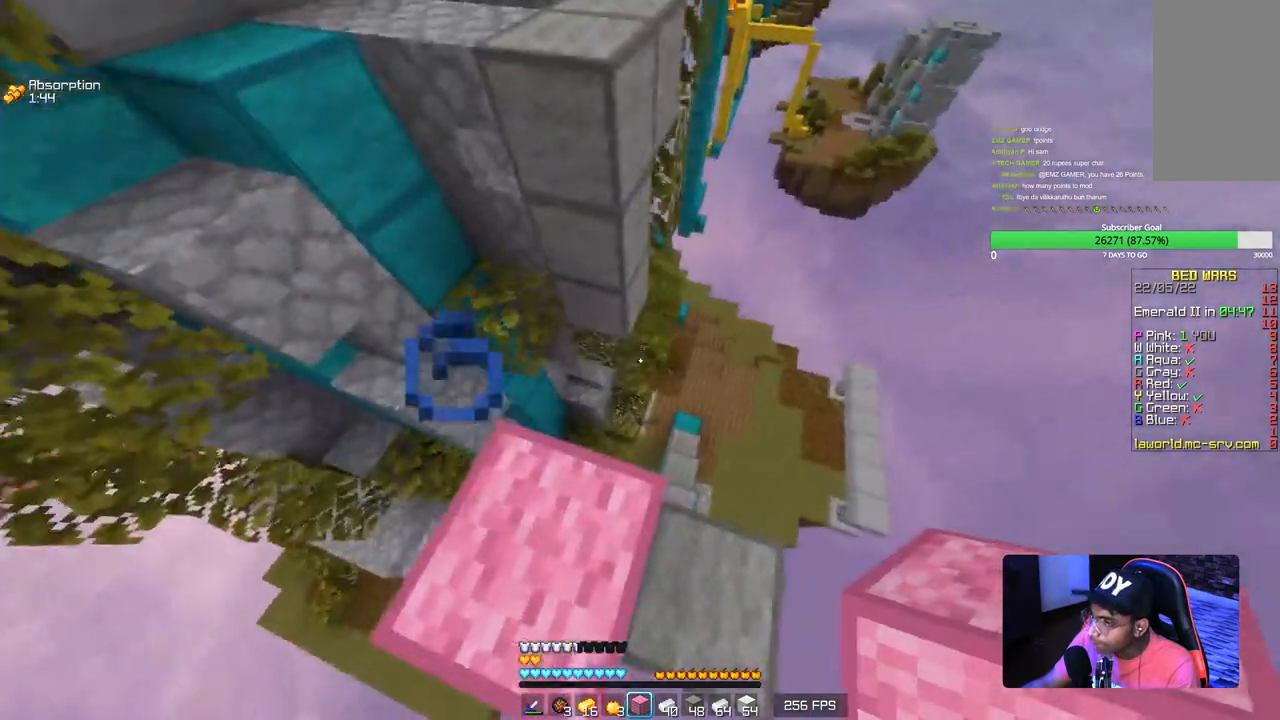
{"keys": ["w"], "mouse": [], "events": [[317, "w", "down"]]}
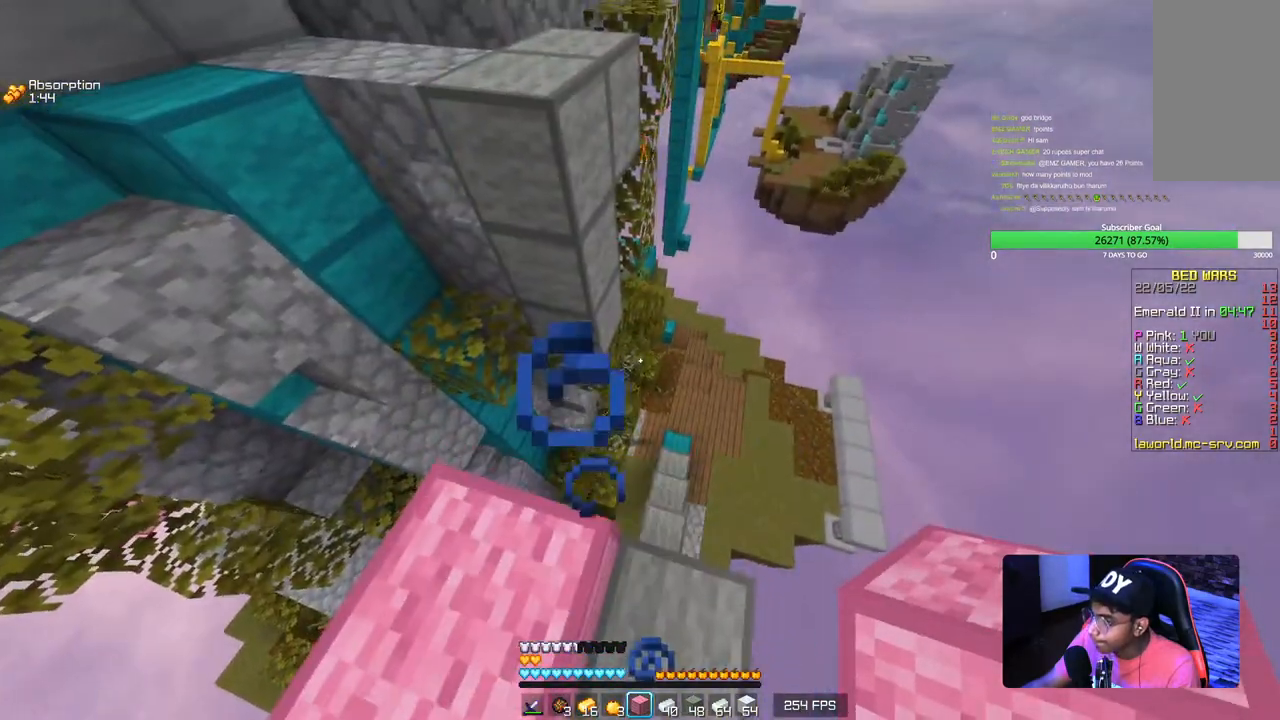
{"keys": ["w"], "mouse": [], "events": [[84, "d", "down"], [150, "w", "up"], [350, "d", "up"], [384, "w", "down"]]}
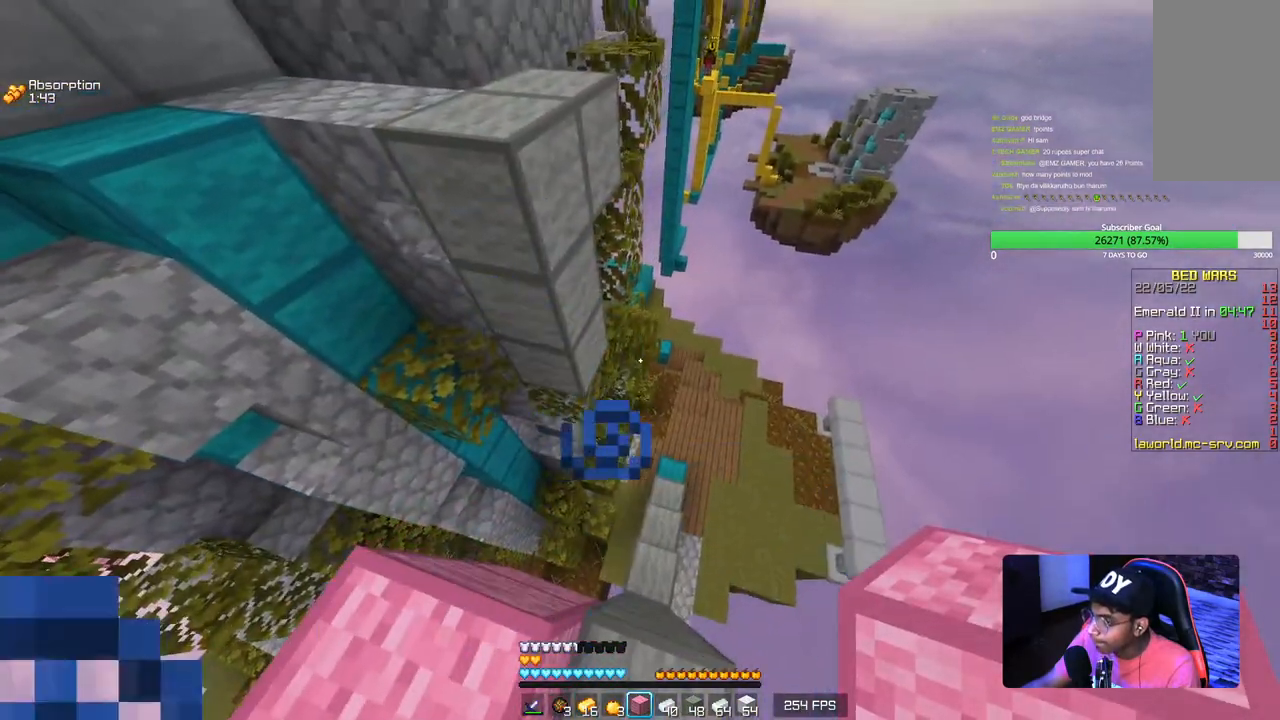
{"keys": [], "mouse": [], "events": [[67, "w", "up"]]}
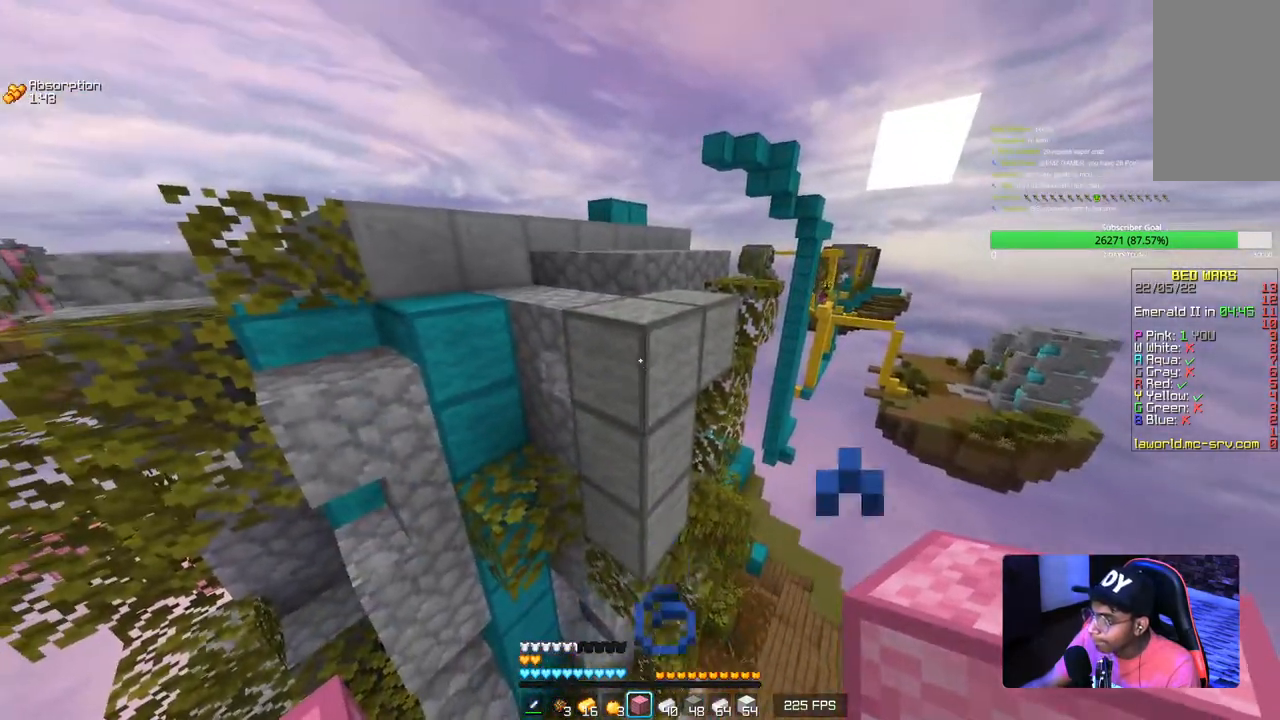
{"keys": [], "mouse": [], "events": []}
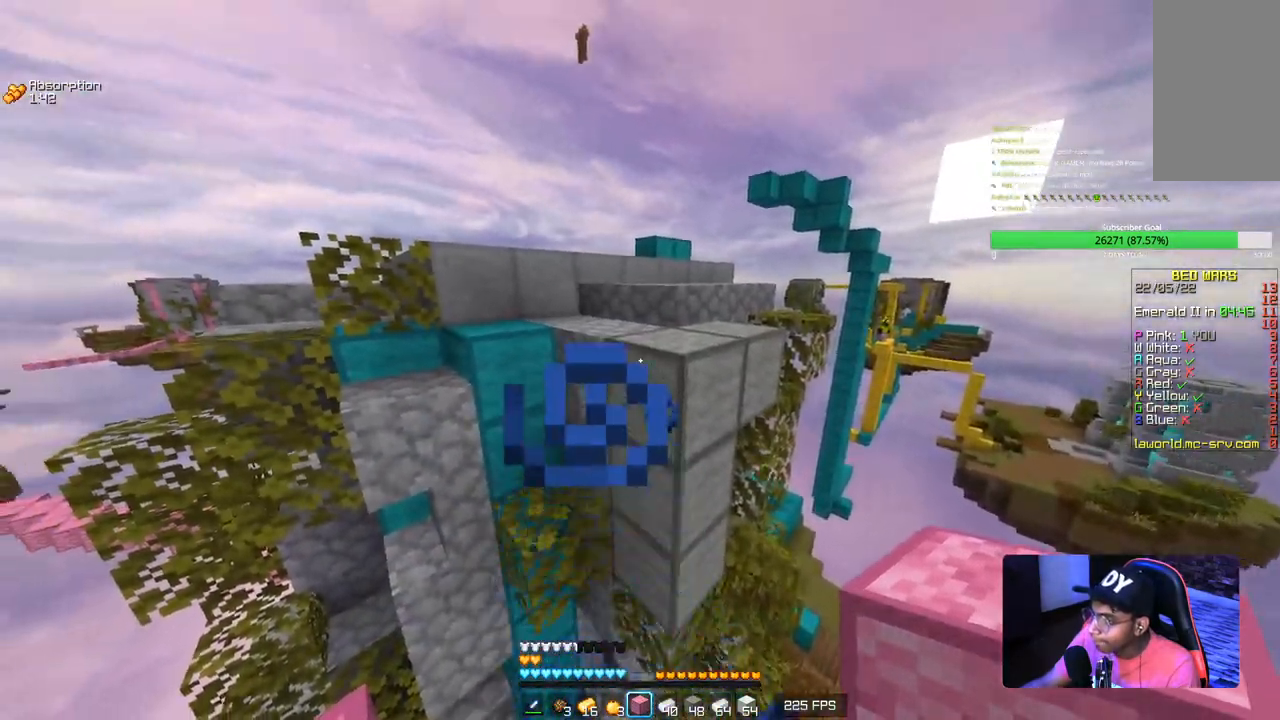
{"keys": [], "mouse": [], "events": []}
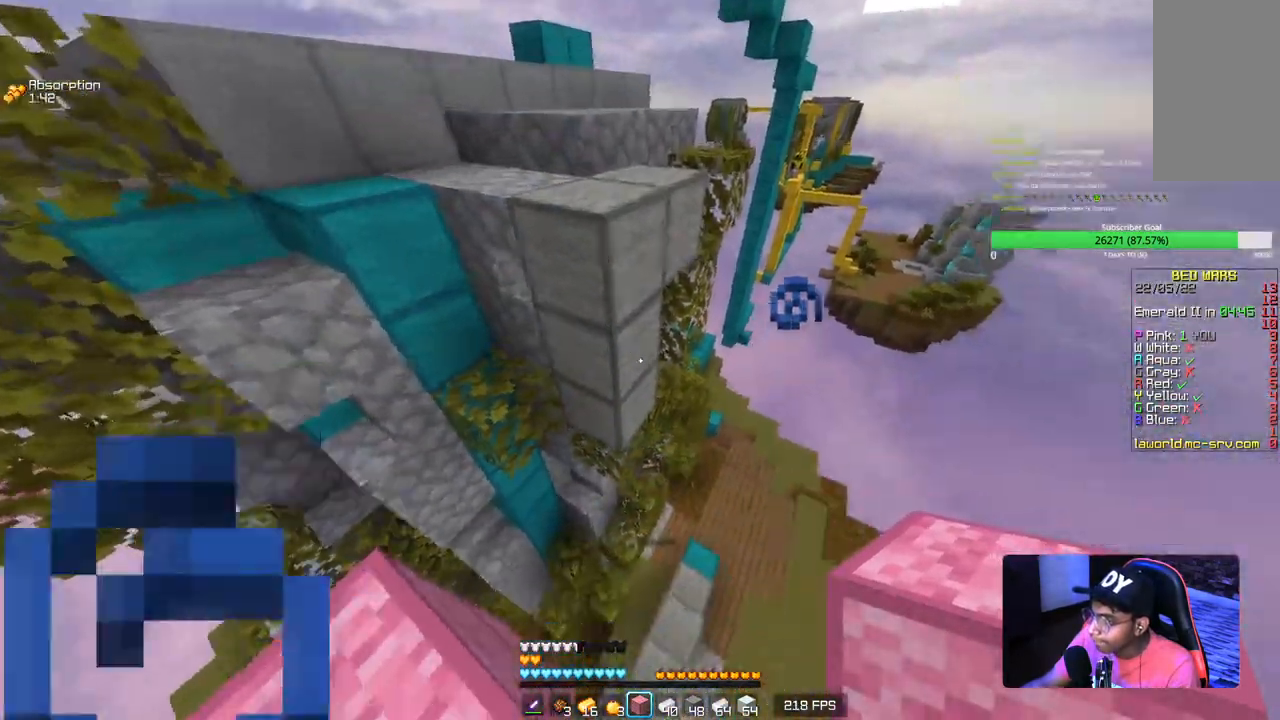
{"keys": [], "mouse": [], "events": []}
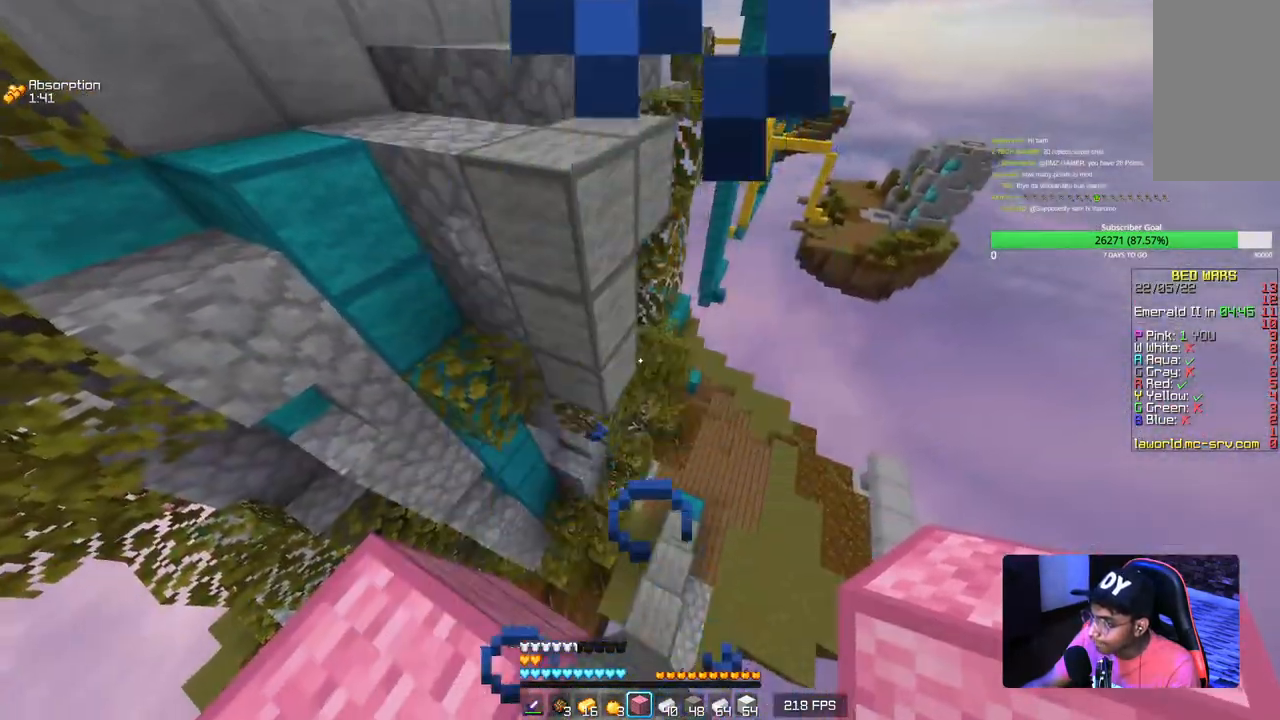
{"keys": [], "mouse": [], "events": [[17, "d", "down"], [117, "w", "down"], [484, "d", "up"], [500, "w", "up"]]}
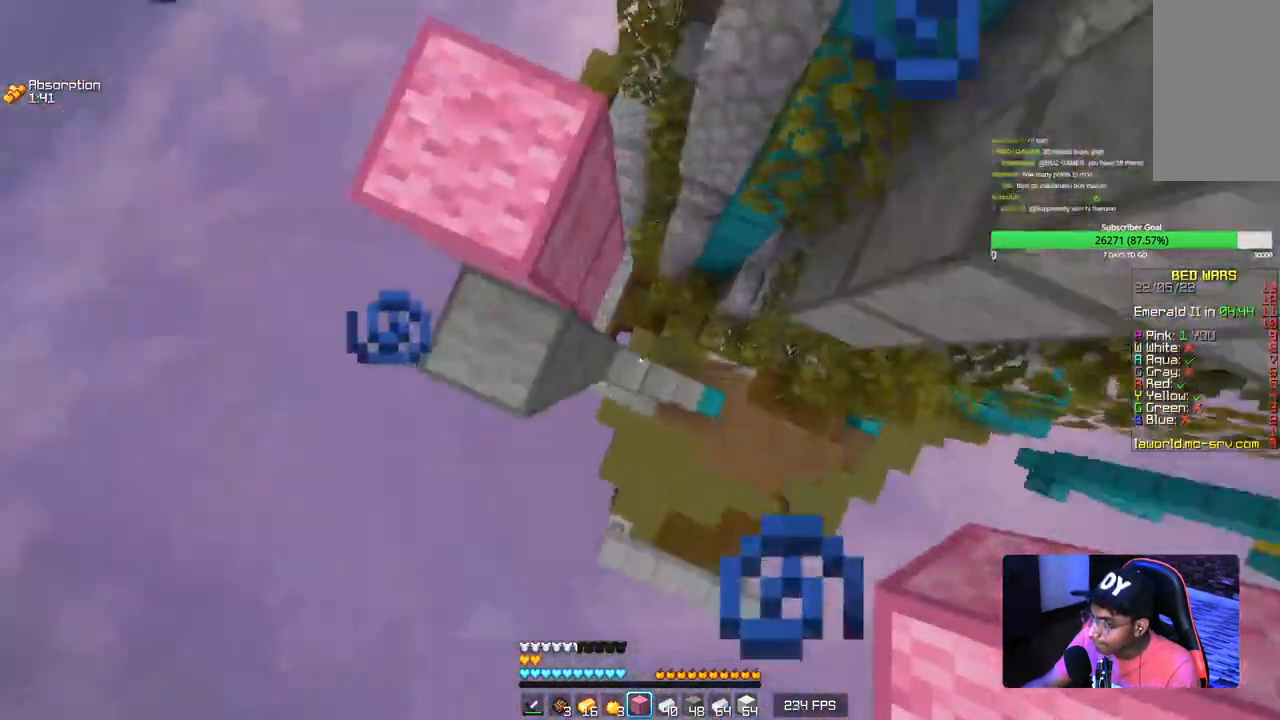
{"keys": ["a", "w"], "mouse": ["right"], "events": [[234, "a", "down"], [350, "mouse_right", "down"], [350, "w", "down"]]}
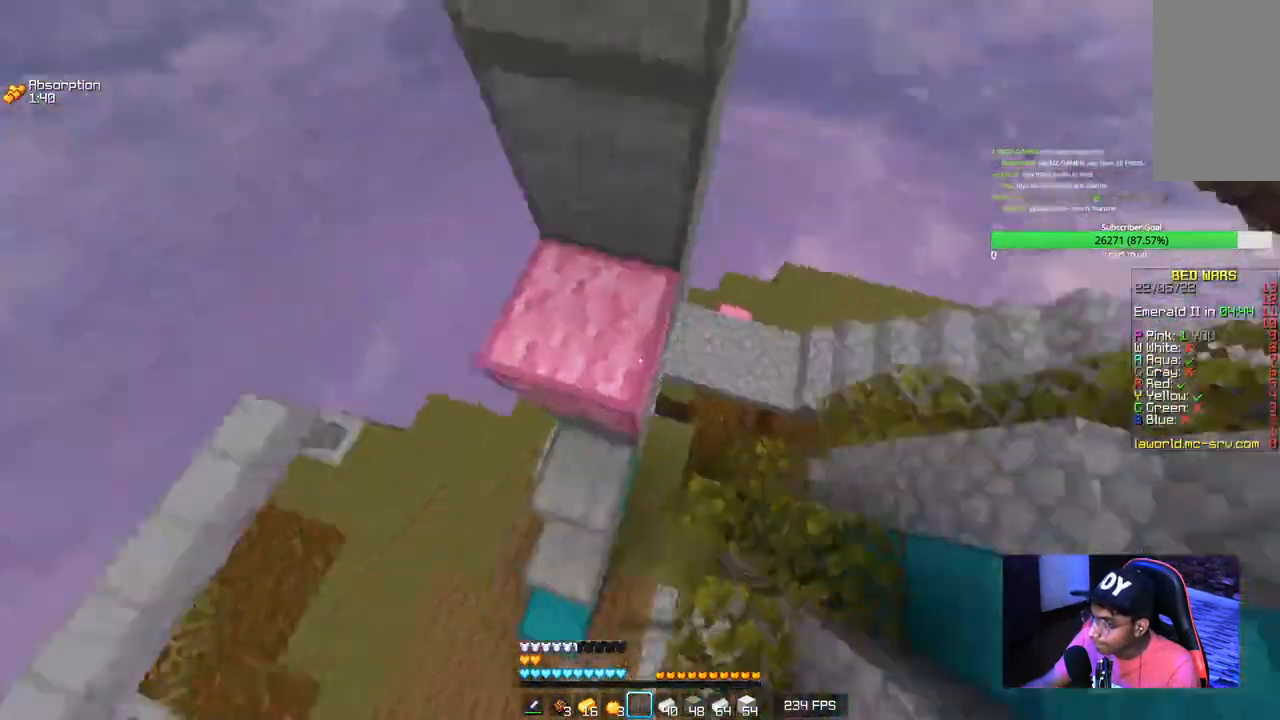
{"keys": [], "mouse": [], "events": [[17, "mouse_right", "up"], [100, "a", "up"], [184, "w", "up"]]}
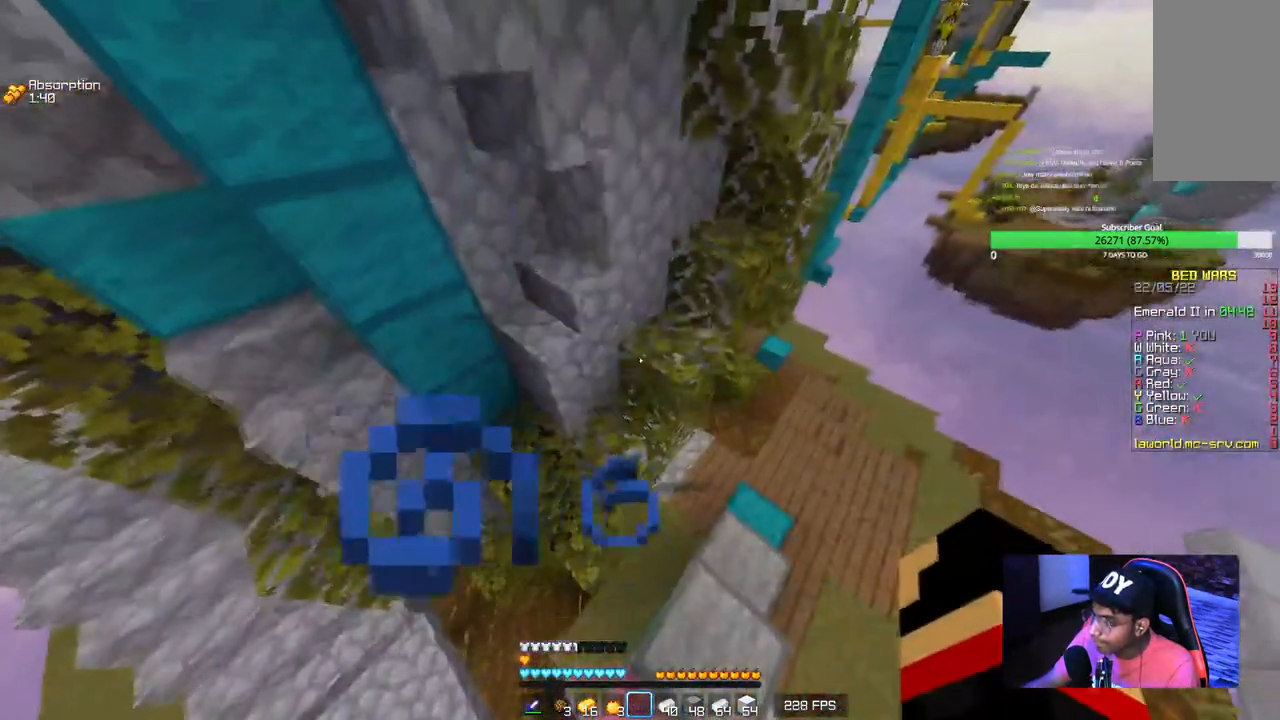
{"keys": ["d", "w"], "mouse": [], "events": [[50, "d", "down"], [350, "w", "down"]]}
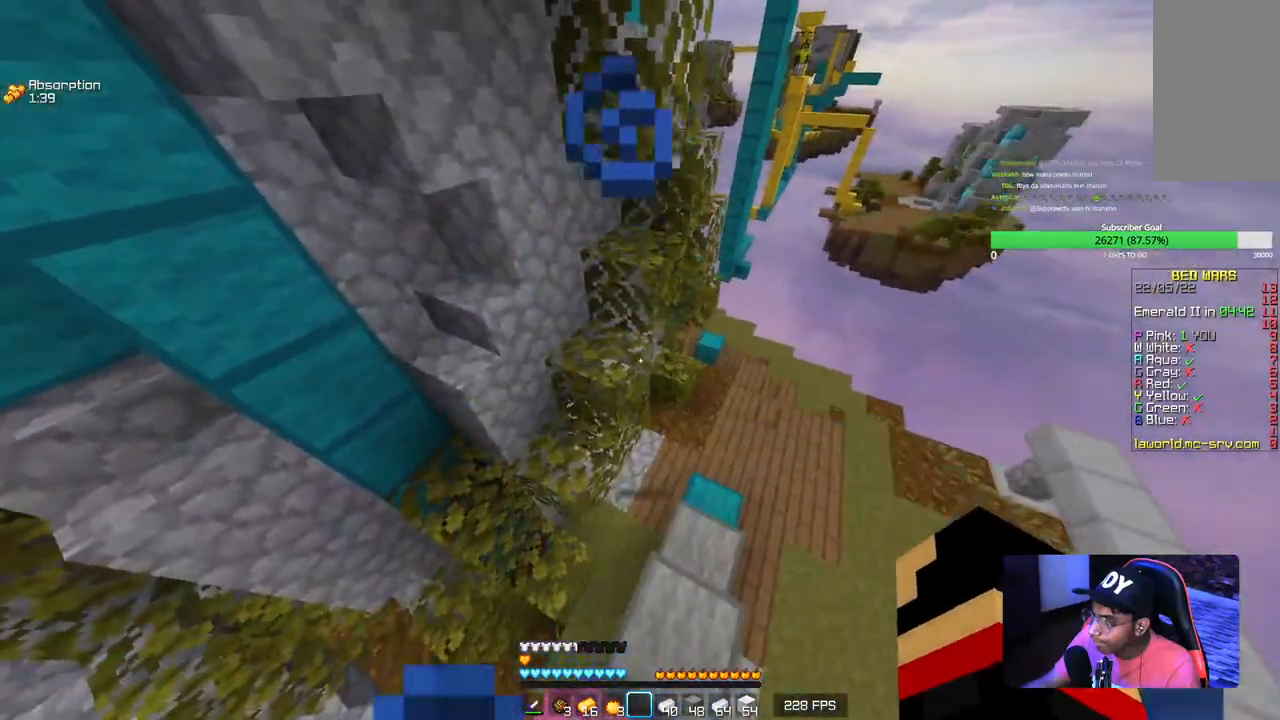
{"keys": ["w"], "mouse": [], "events": [[350, "d", "up"]]}
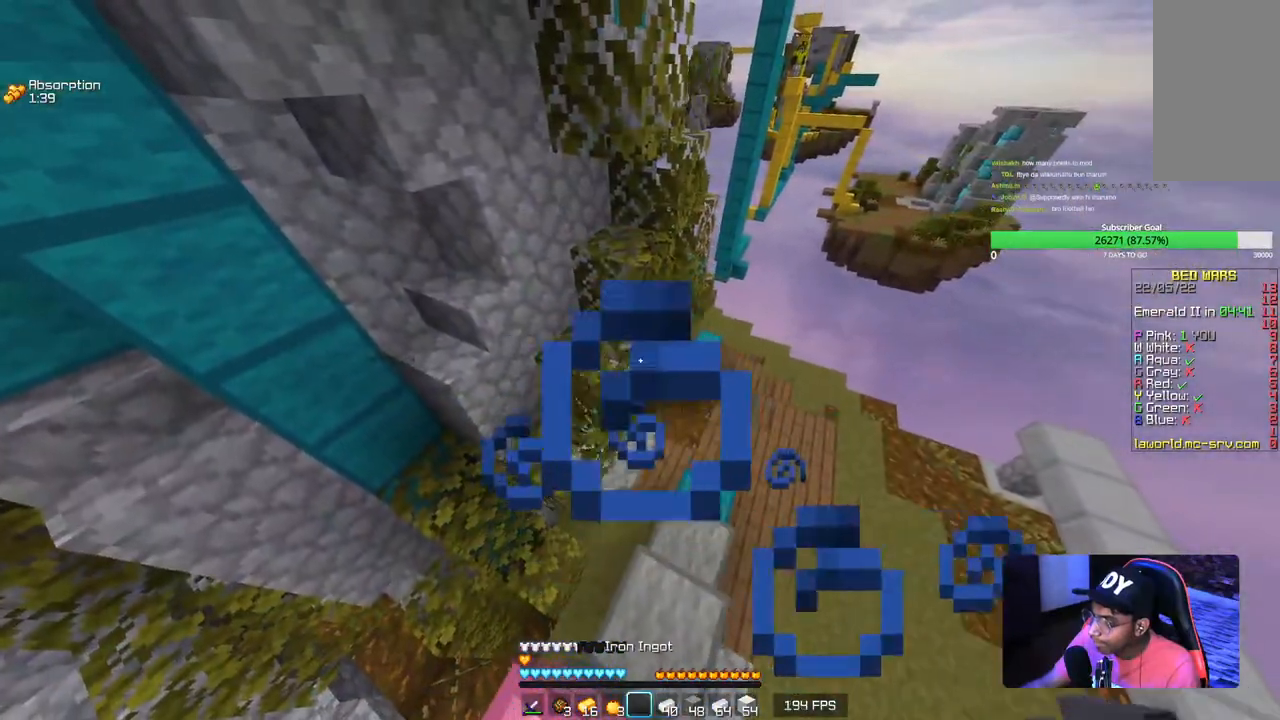
{"keys": ["d", "w"], "mouse": [], "events": [[334, "d", "down"]]}
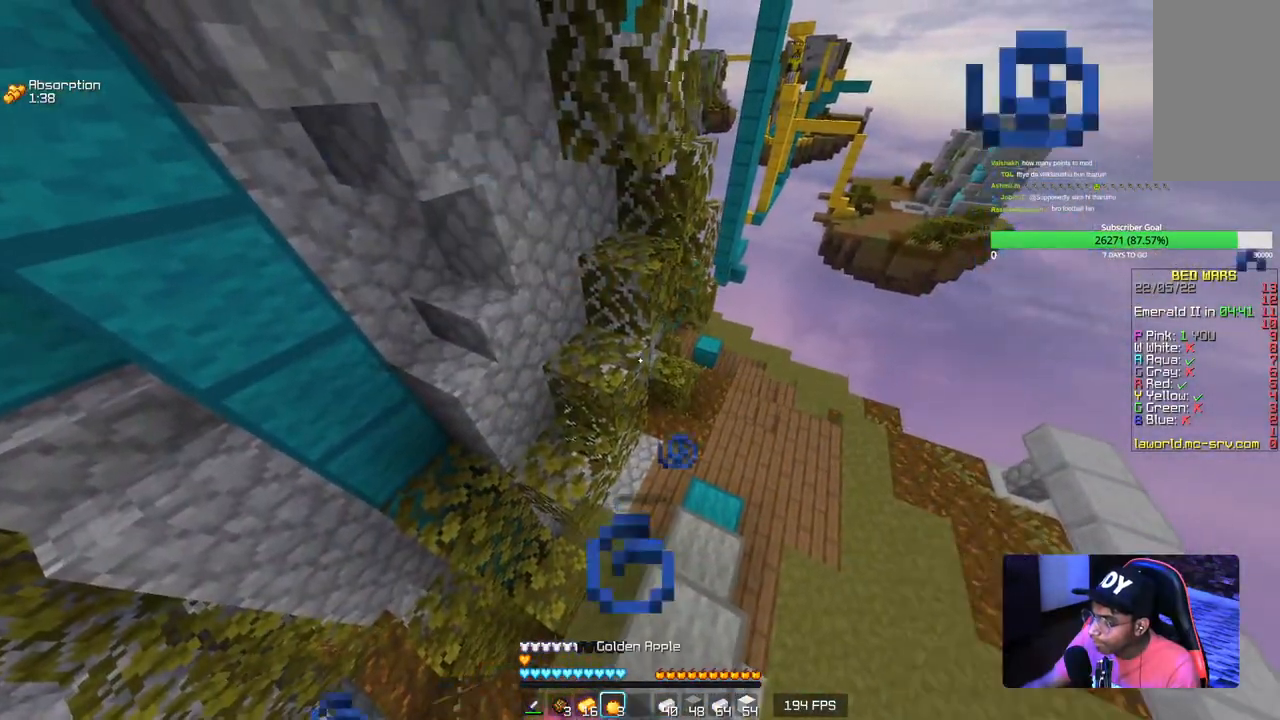
{"keys": ["d", "w"], "mouse": ["right"], "events": [[117, "mouse_right", "down"]]}
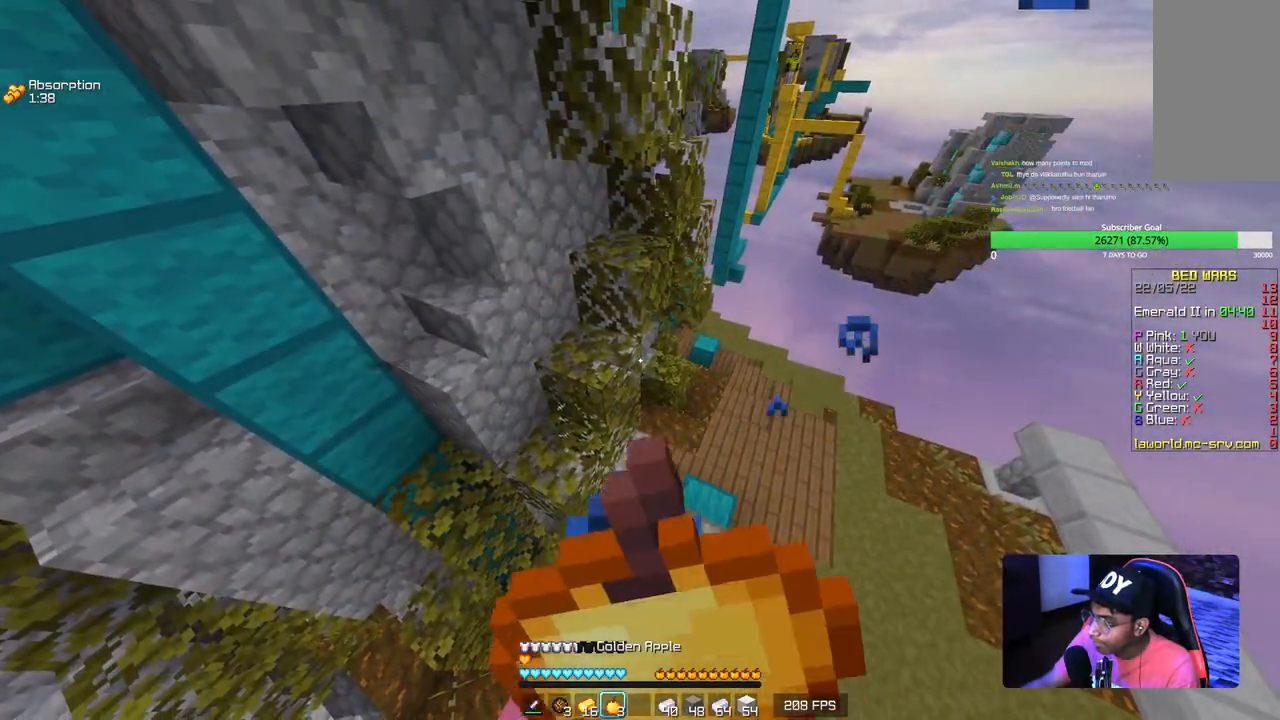
{"keys": ["d", "w"], "mouse": ["right"], "events": []}
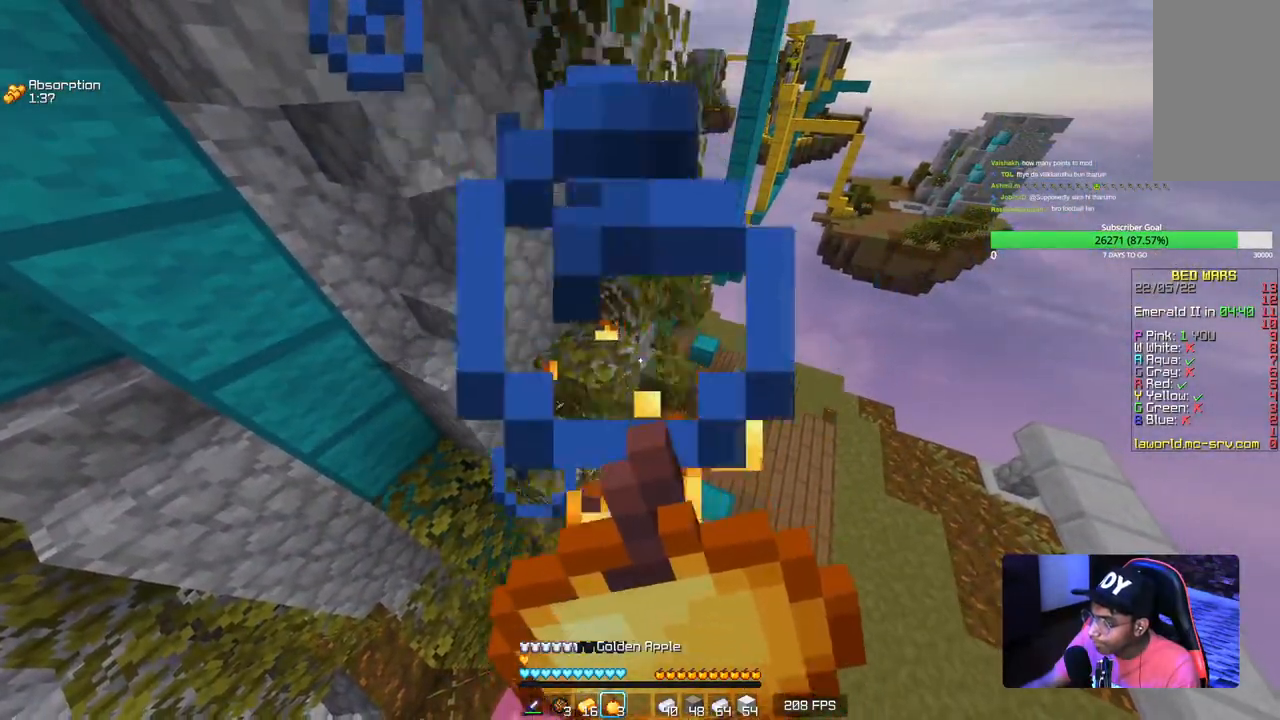
{"keys": ["d", "w"], "mouse": ["right"], "events": []}
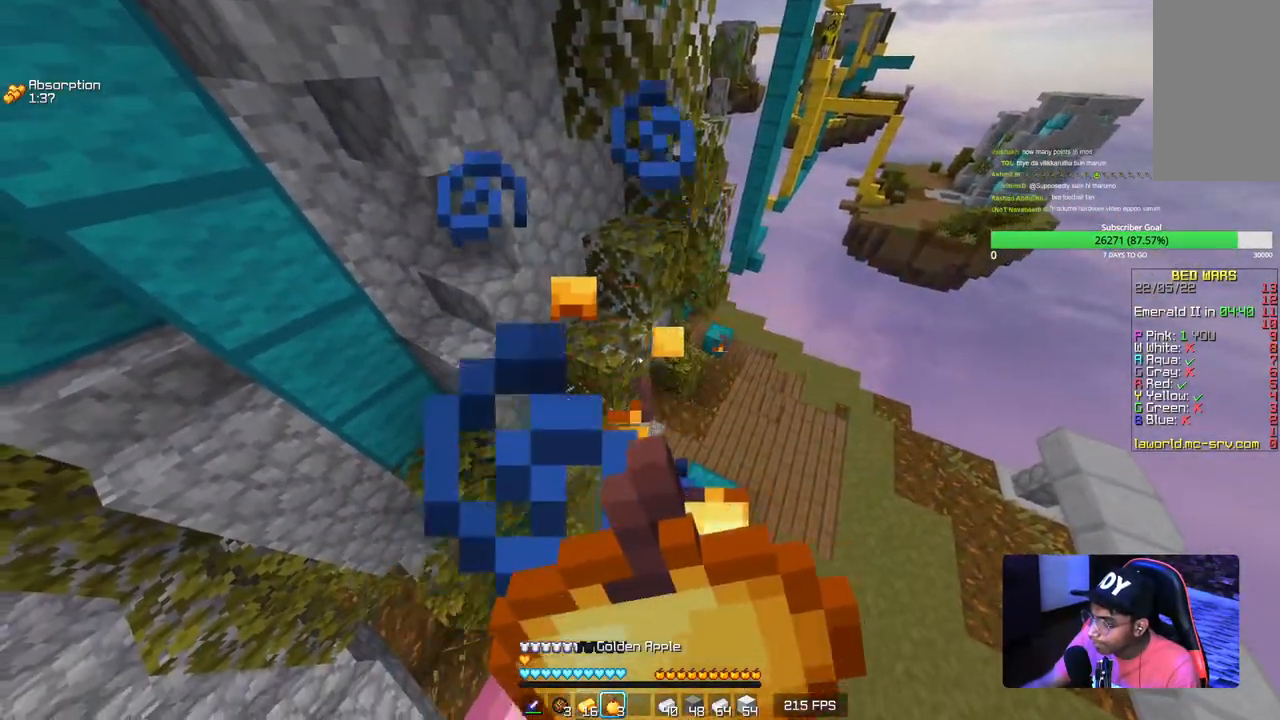
{"keys": ["d", "w"], "mouse": ["right"], "events": []}
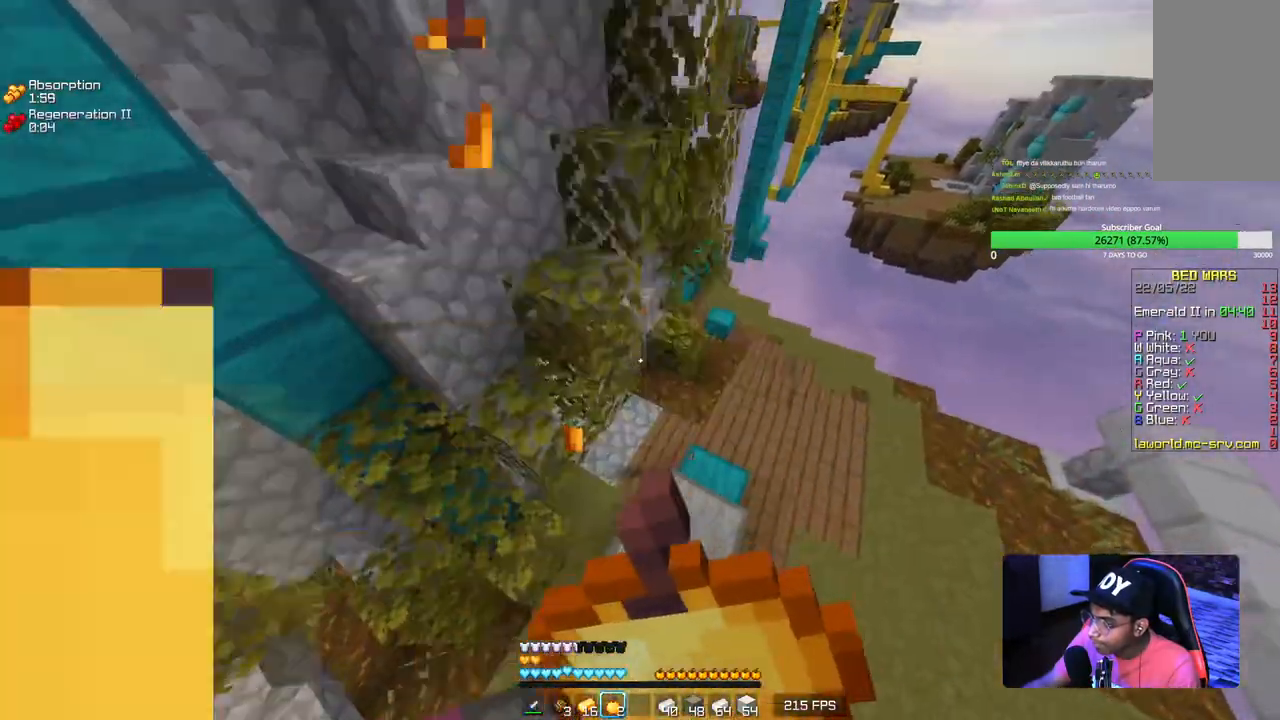
{"keys": ["d", "w"], "mouse": [], "events": [[17, "mouse_right", "up"]]}
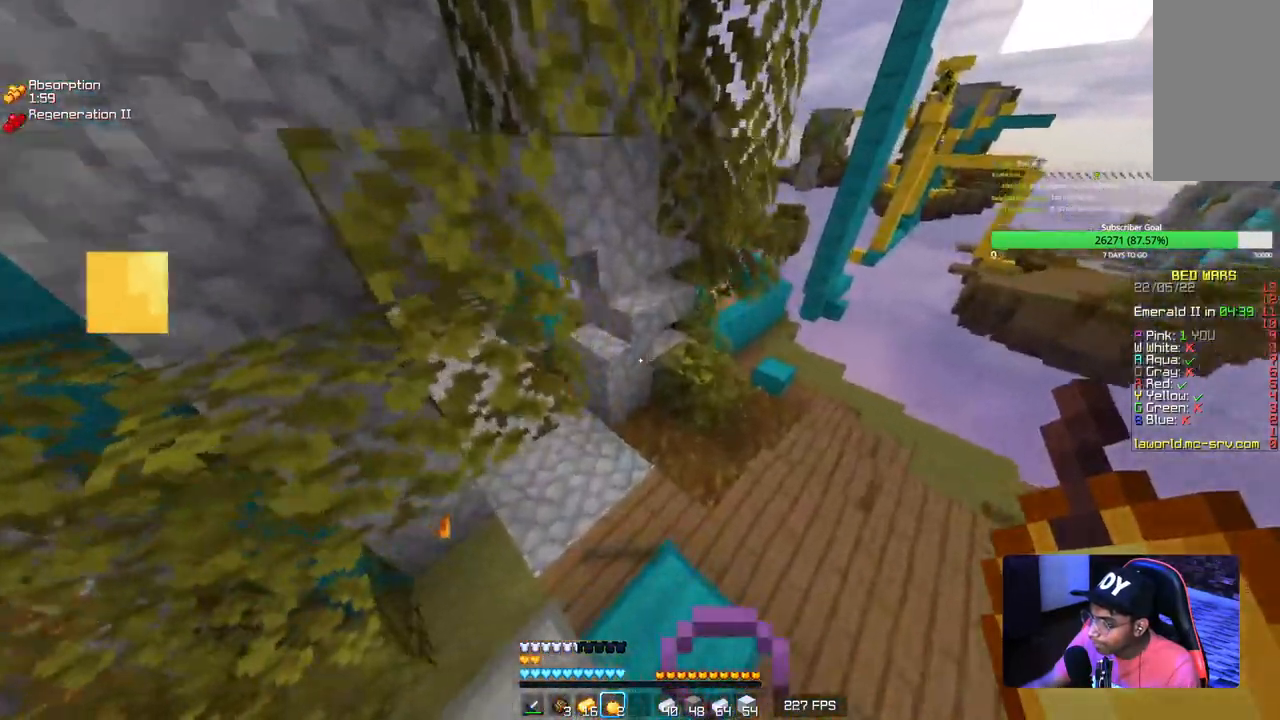
{"keys": ["w"], "mouse": [], "events": [[434, "d", "up"]]}
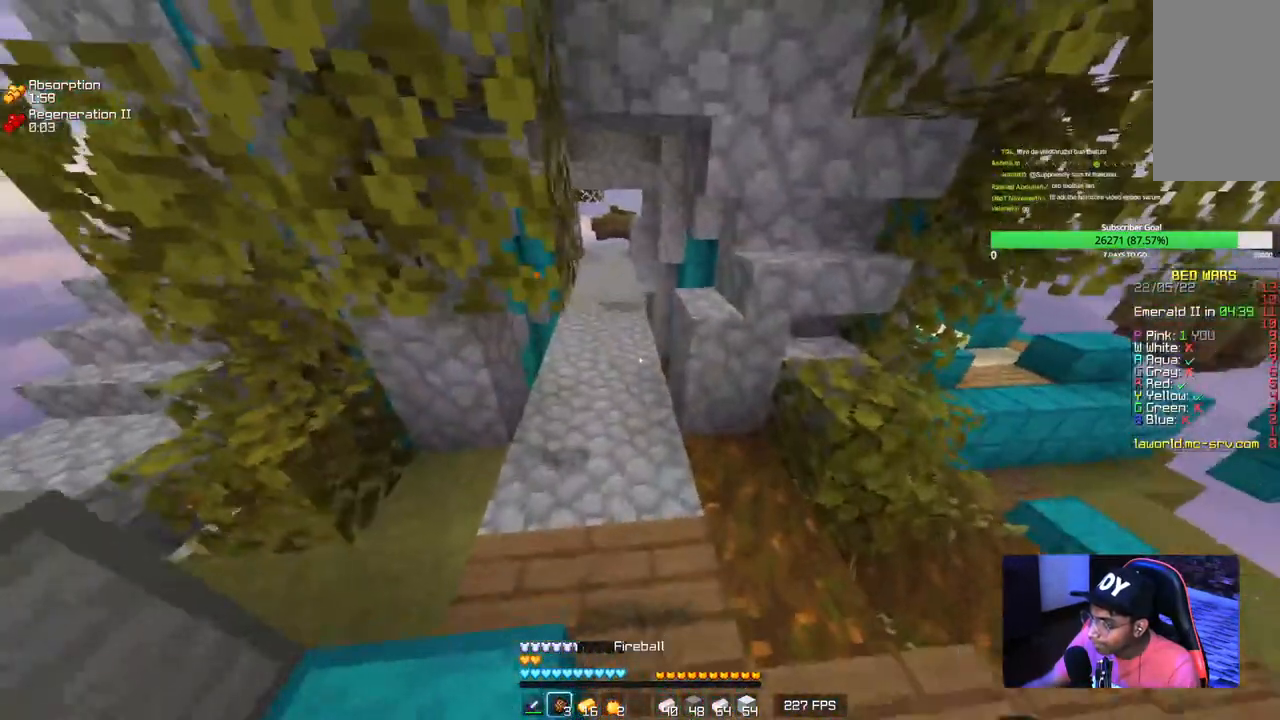
{"keys": ["w"], "mouse": [], "events": []}